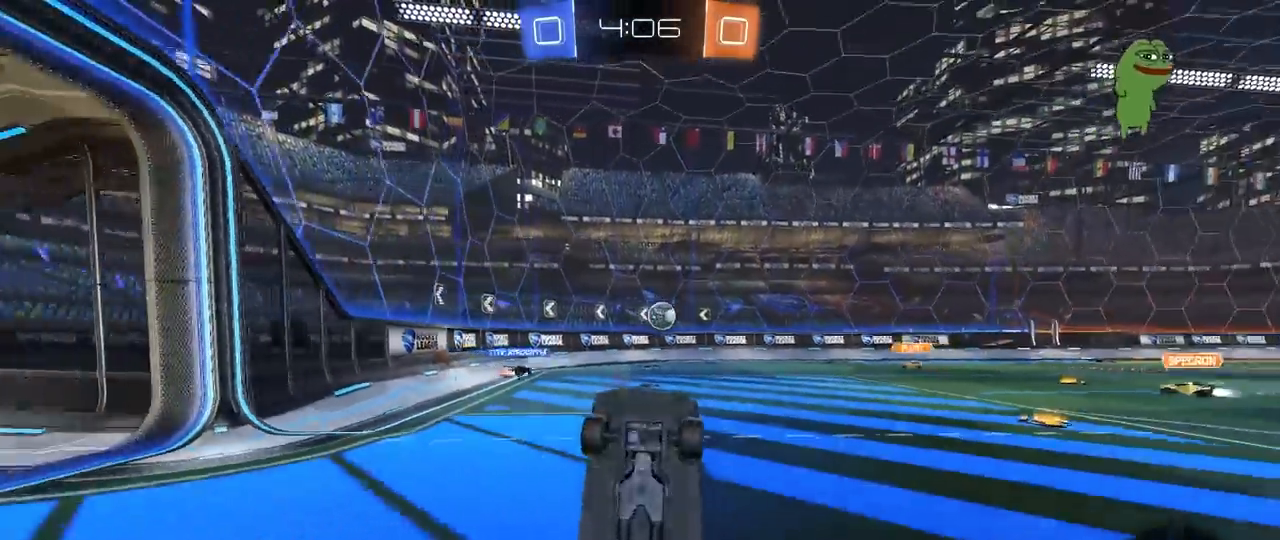
Gameplay with keyboard and mouse; each line is a JSON object with the keys and mouse buttons held at the frame after it. "events" lists presses ("down") and releases ("up") of "1", "2", "3", "4", "5", "a", "alt", "c", "caps_lock", "ctrl", "d", "e", "f", "g", "q", "r", "s", "shift", "space", "t", "tab", "v", "w", "x", "z", "mouse_left", "mouse_wheel" and "mouse_right" between this image and that frame as [ms after this image, input, new state], when the widget could be followed in between. "mouse_left", "mouse_wheel", "mouse_right" = the "left", "wheel", "right" buttons of the "mouse" list. No other keys are recorded. "wheel" means that the mouse wheel is clicked or scrolled. "mouse_move" is the direction in which the mouse moves at that frame (one of eight, or "still"), when it could be read.
{"keys": ["a", "w"], "mouse": [], "mouse_move": "still", "events": [[17, "a", "down"], [167, "a", "up"], [200, "space", "down"], [350, "space", "up"], [483, "a", "down"], [483, "w", "down"]]}
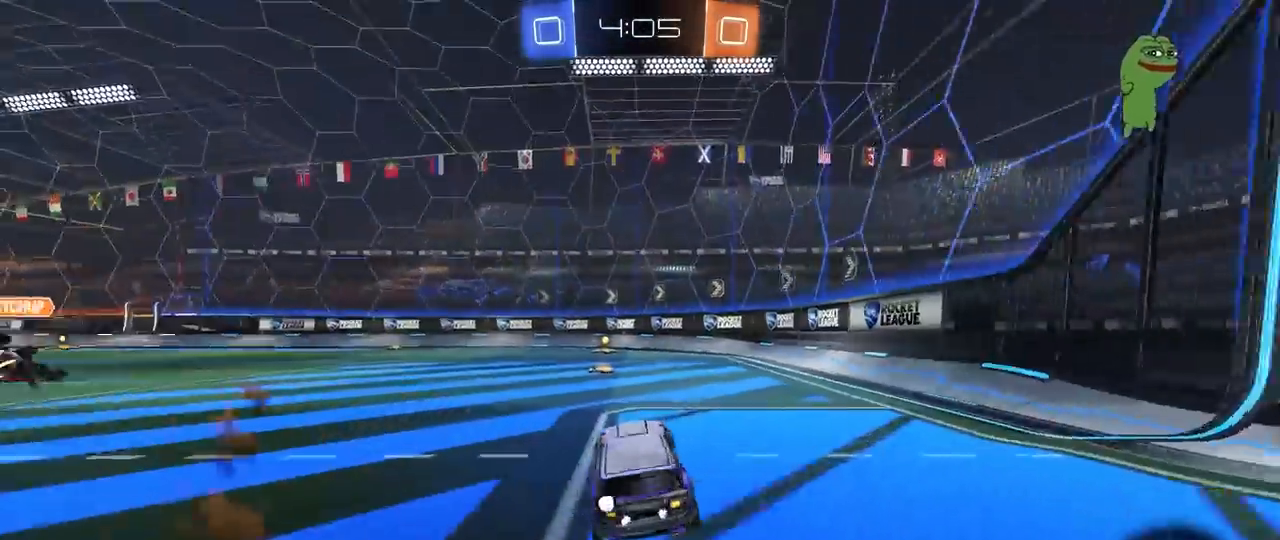
{"keys": ["d", "w"], "mouse": [], "mouse_move": "still", "events": [[167, "a", "up"], [167, "space", "down"], [217, "d", "down"], [317, "shift", "down"], [317, "space", "up"], [450, "shift", "up"]]}
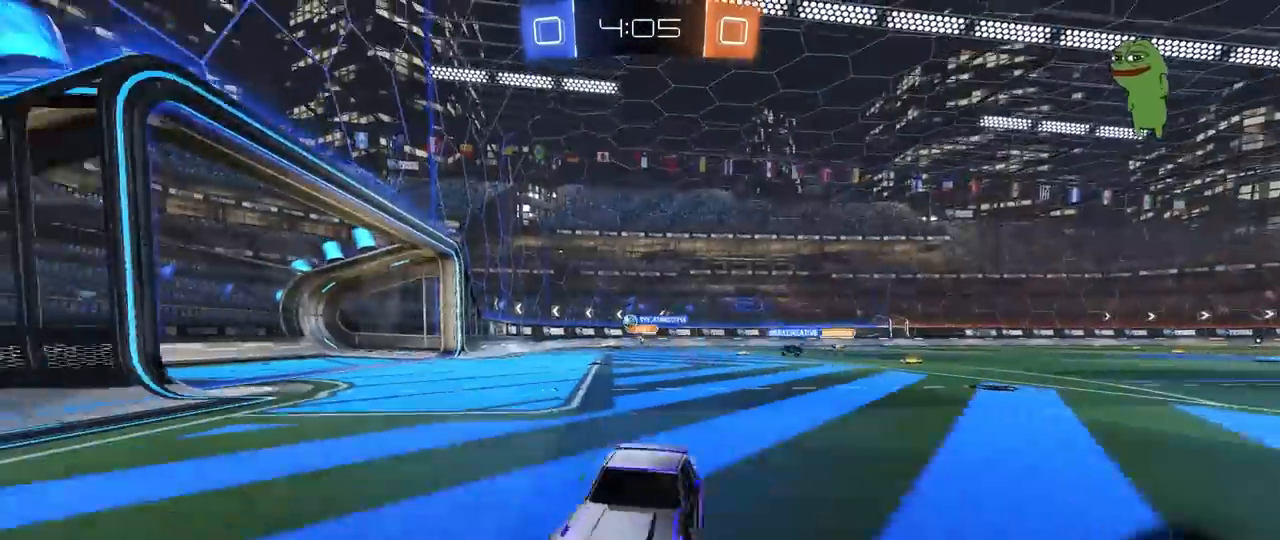
{"keys": ["d", "shift", "w"], "mouse": [], "mouse_move": "still", "events": [[367, "shift", "down"]]}
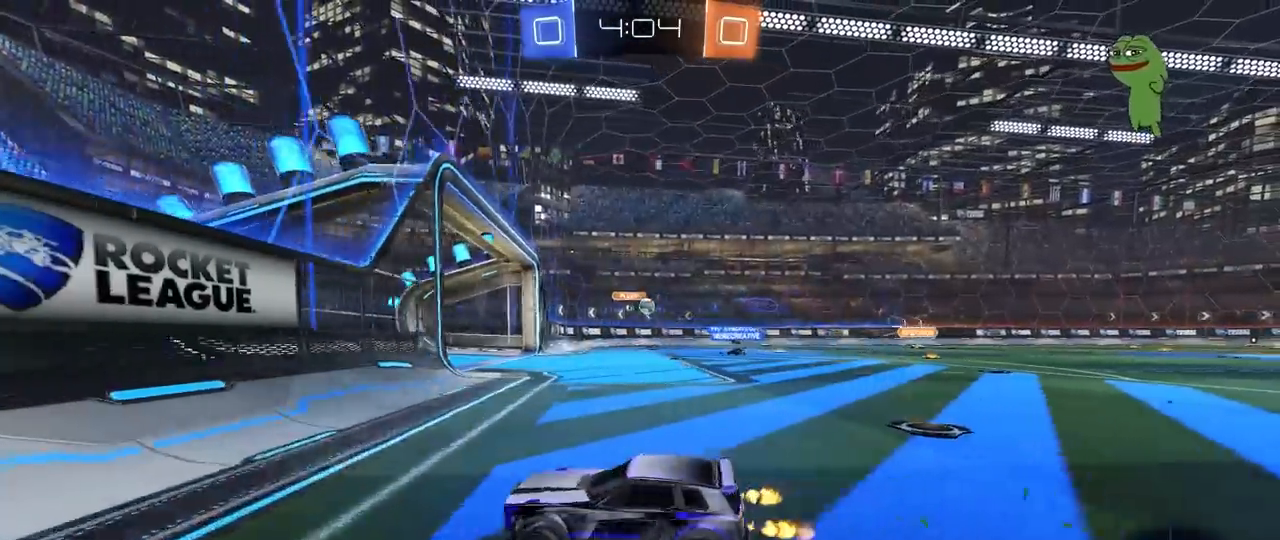
{"keys": ["w"], "mouse": [], "mouse_move": "still", "events": [[17, "shift", "up"], [250, "d", "up"]]}
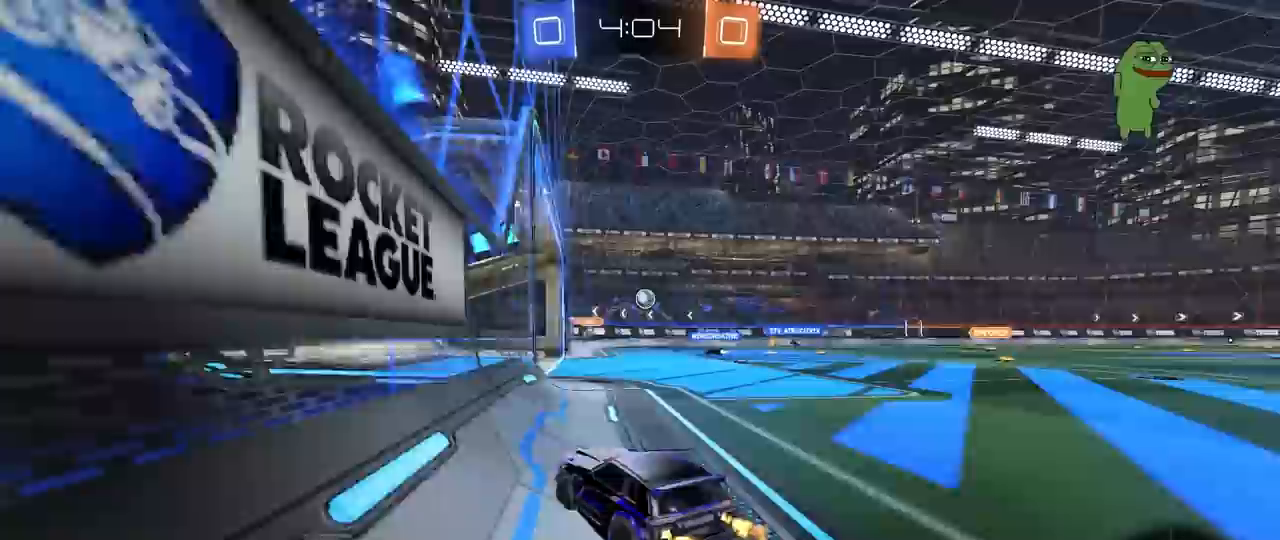
{"keys": ["w"], "mouse": [], "mouse_move": "still", "events": [[133, "d", "down"], [317, "d", "up"]]}
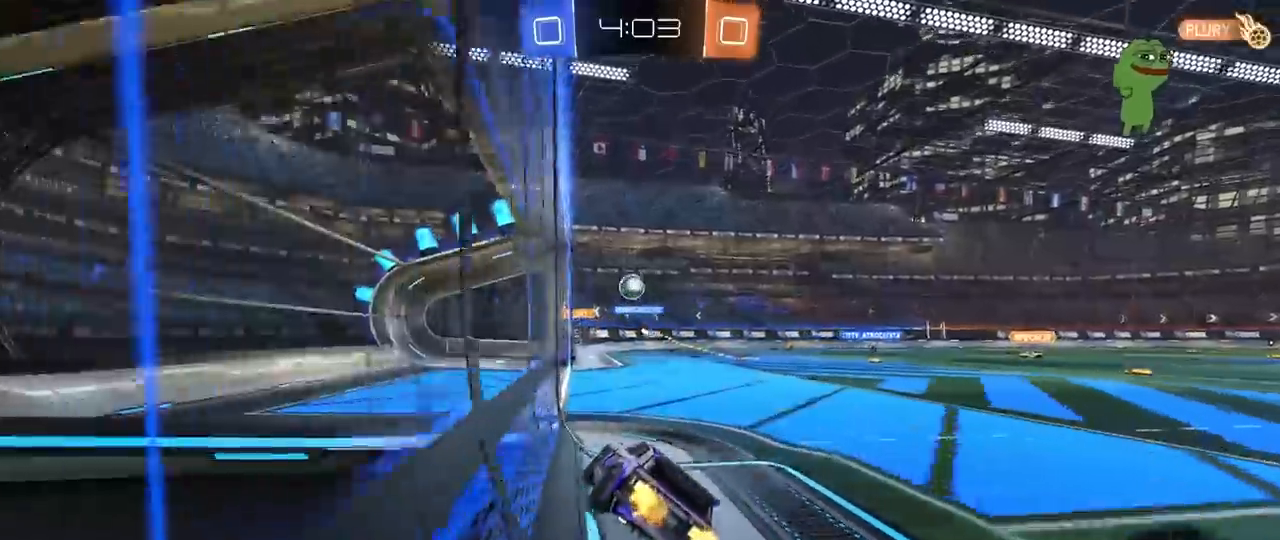
{"keys": ["a", "shift"], "mouse": [], "mouse_move": "up-right", "events": [[183, "d", "down"], [233, "d", "up"], [283, "w", "up"], [333, "a", "down"], [467, "shift", "down"]]}
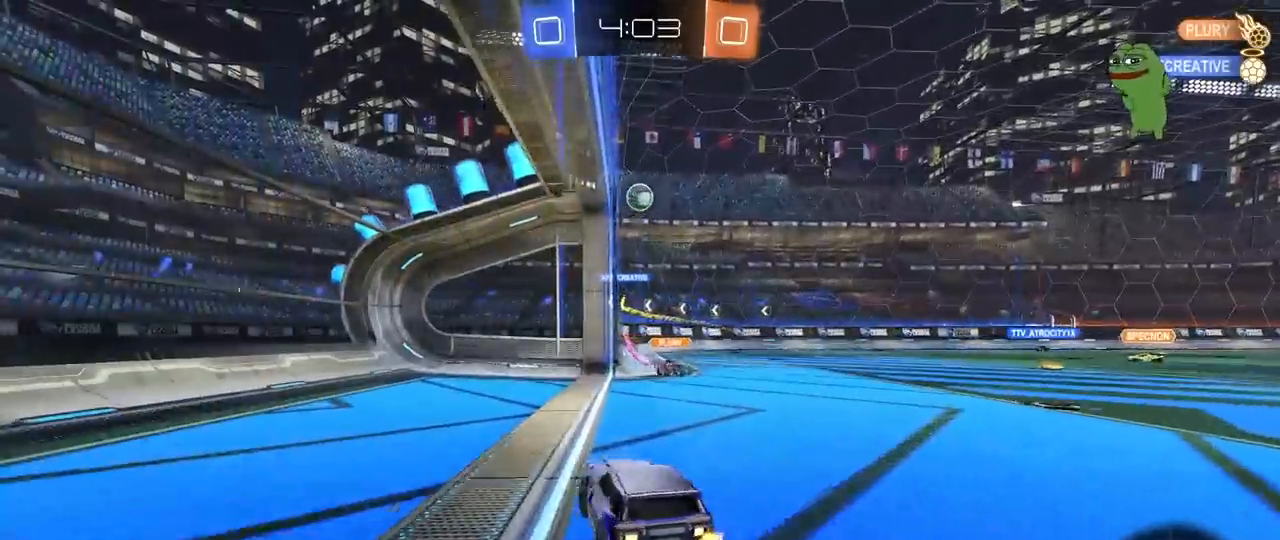
{"keys": ["w"], "mouse": [], "mouse_move": "still", "events": [[17, "w", "down"], [67, "shift", "up"], [483, "a", "up"]]}
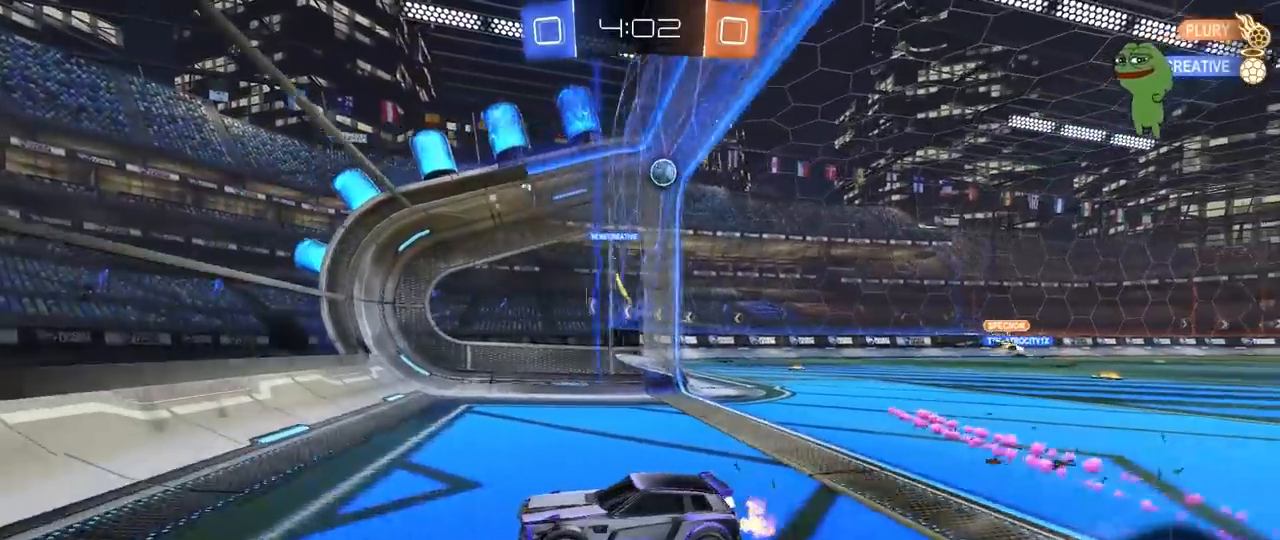
{"keys": ["w"], "mouse": [], "mouse_move": "still", "events": [[33, "d", "down"], [117, "shift", "down"], [217, "d", "up"], [217, "shift", "up"], [367, "a", "down"], [450, "a", "up"]]}
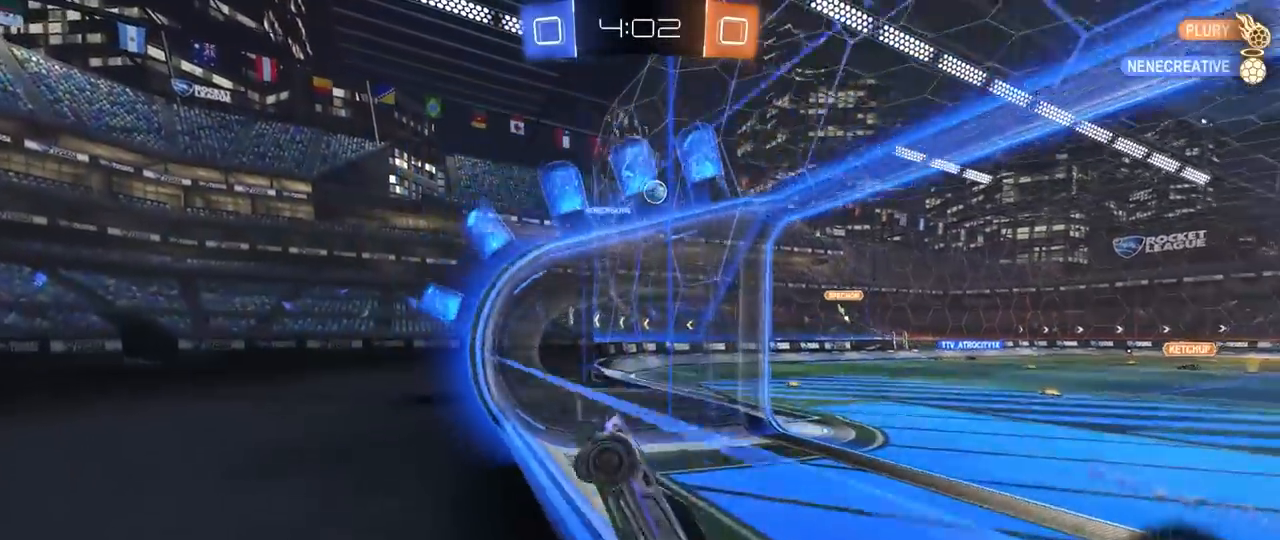
{"keys": ["a", "shift", "w"], "mouse": ["right"], "mouse_move": "still", "events": [[100, "d", "down"], [183, "d", "up"], [333, "a", "down"], [333, "shift", "down"], [450, "mouse_right", "down"]]}
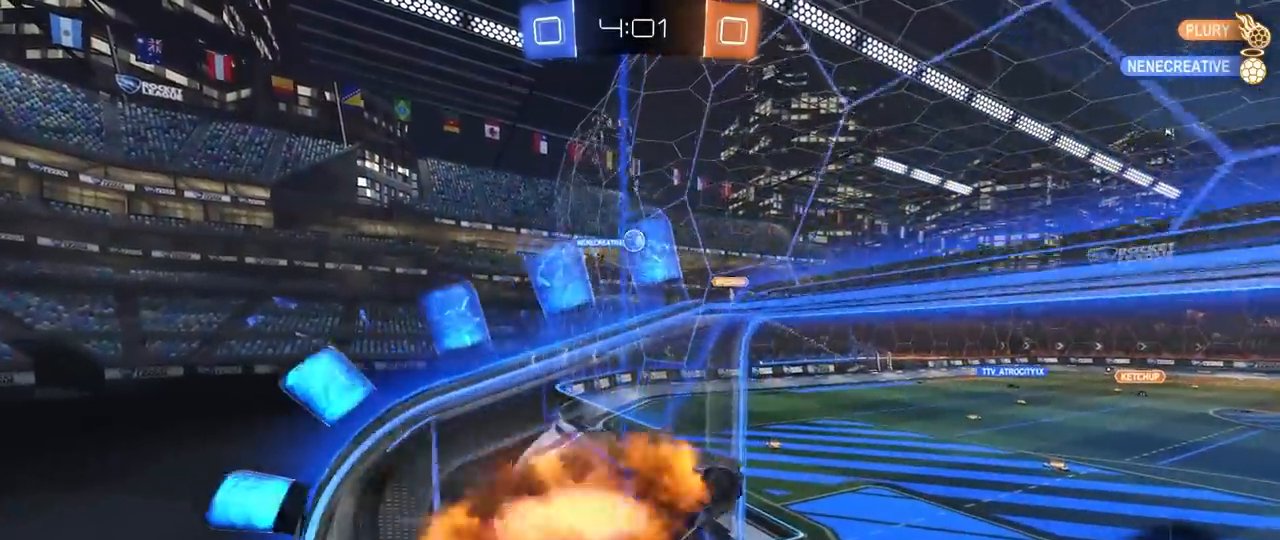
{"keys": ["a", "w"], "mouse": [], "mouse_move": "still", "events": [[200, "mouse_right", "up"], [200, "w", "up"], [350, "w", "down"], [483, "shift", "up"]]}
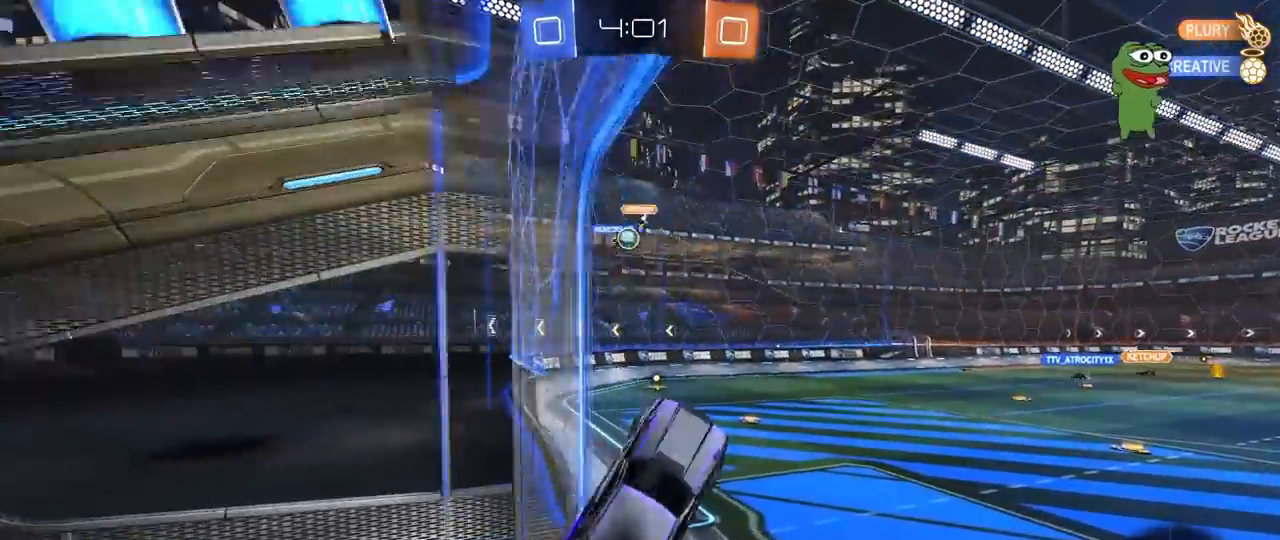
{"keys": ["a", "w"], "mouse": [], "mouse_move": "still", "events": [[33, "w", "up"], [217, "a", "up"], [267, "w", "down"], [400, "a", "down"]]}
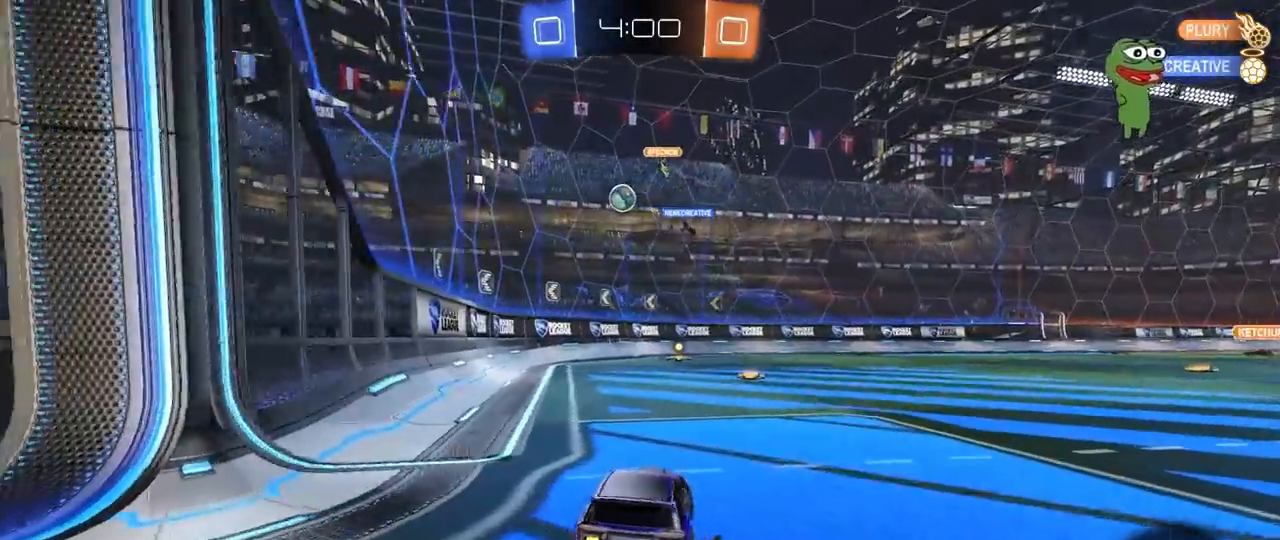
{"keys": ["w"], "mouse": ["left"], "mouse_move": "still", "events": [[233, "a", "up"], [333, "mouse_left", "down"]]}
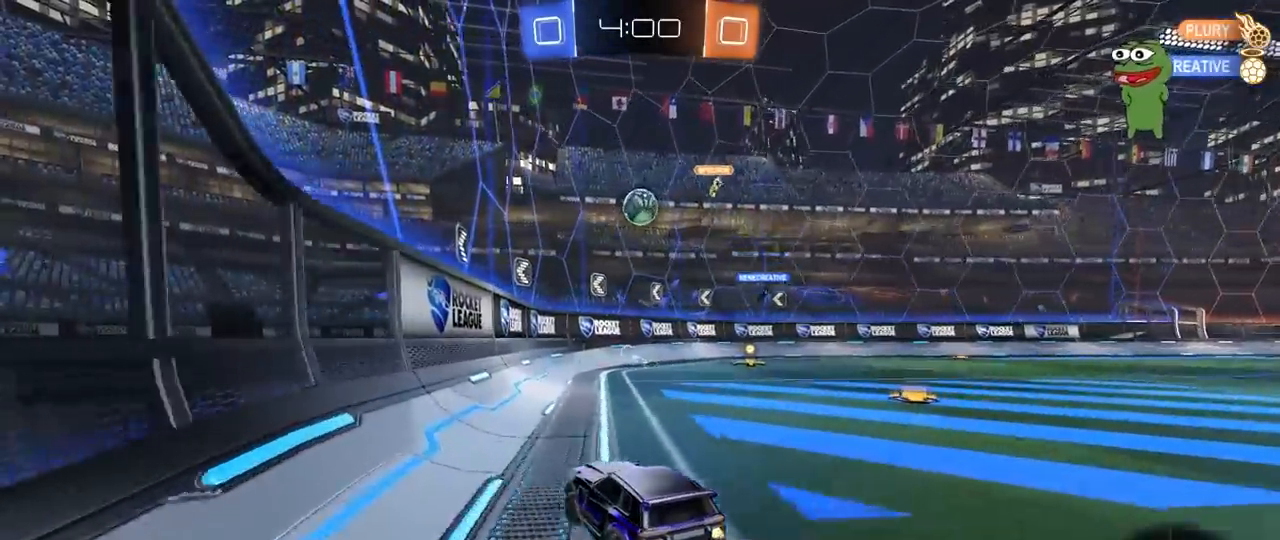
{"keys": ["d", "w"], "mouse": [], "mouse_move": "still", "events": [[250, "mouse_left", "up"], [400, "d", "down"]]}
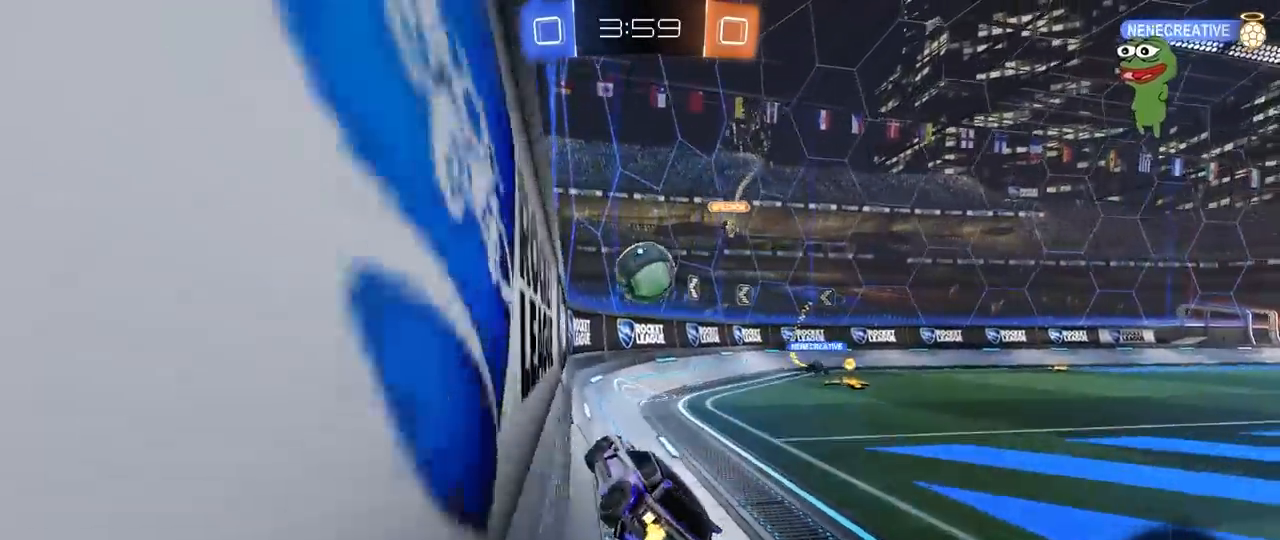
{"keys": ["d", "s", "shift"], "mouse": ["right"], "mouse_move": "down", "events": [[33, "d", "up"], [117, "d", "down"], [117, "mouse_left", "down"], [167, "mouse_right", "down"], [167, "shift", "down"], [267, "mouse_right", "up"], [317, "mouse_right", "down"], [367, "s", "down"], [367, "w", "up"], [450, "mouse_left", "up"]]}
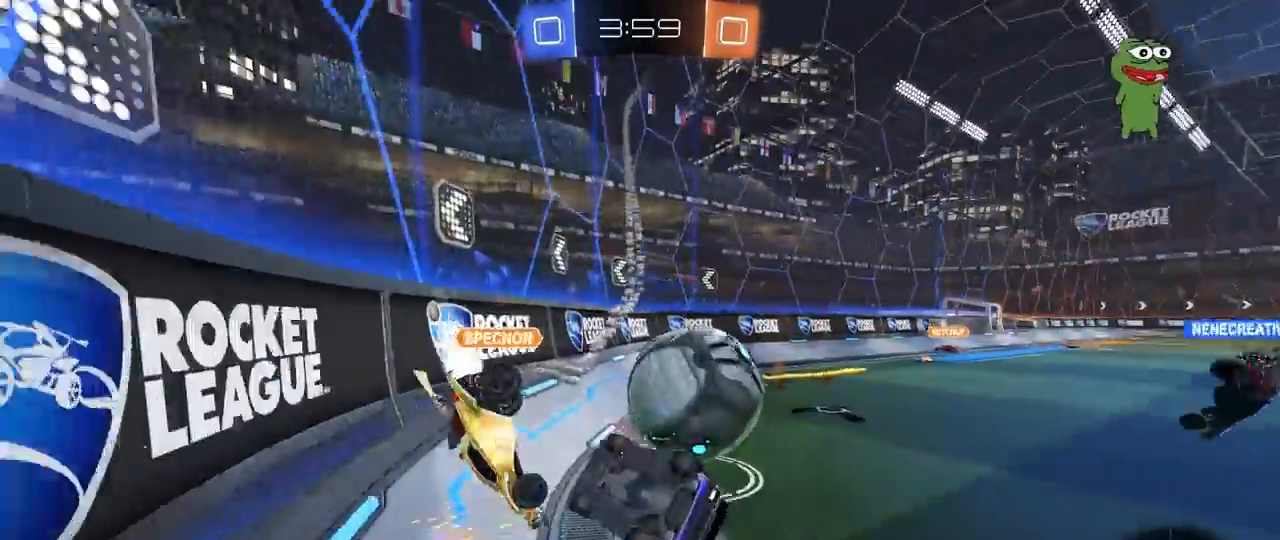
{"keys": ["d", "s", "shift"], "mouse": [], "mouse_move": "still", "events": [[50, "mouse_right", "up"], [133, "s", "up"], [417, "s", "down"]]}
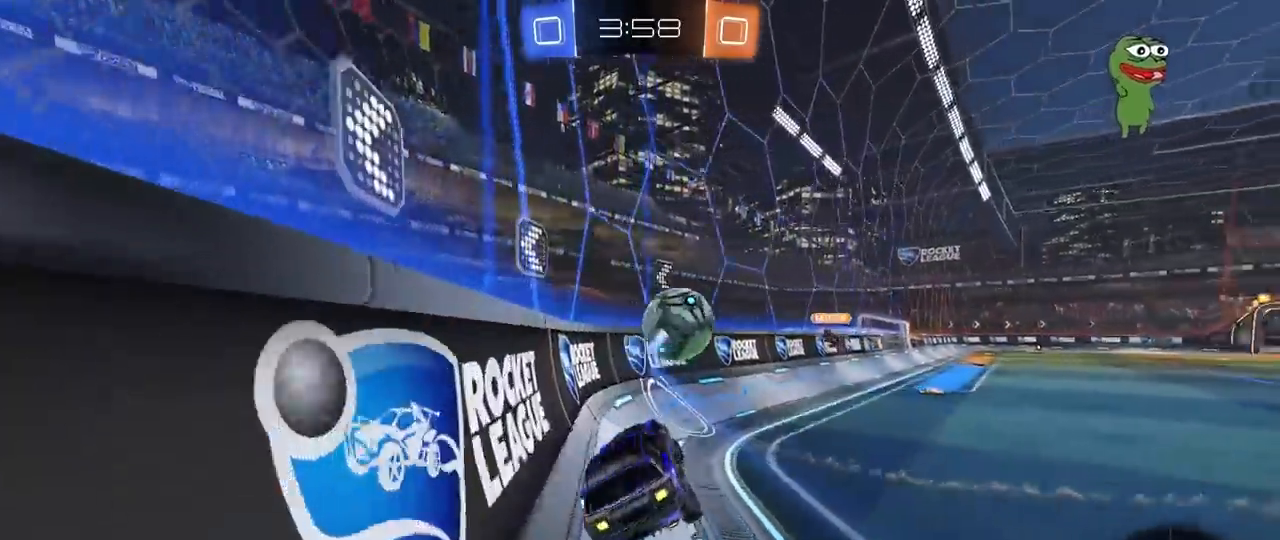
{"keys": ["d", "w"], "mouse": [], "mouse_move": "still", "events": [[167, "s", "up"], [167, "shift", "up"], [200, "d", "up"], [250, "a", "down"], [350, "w", "down"], [383, "a", "up"], [483, "d", "down"]]}
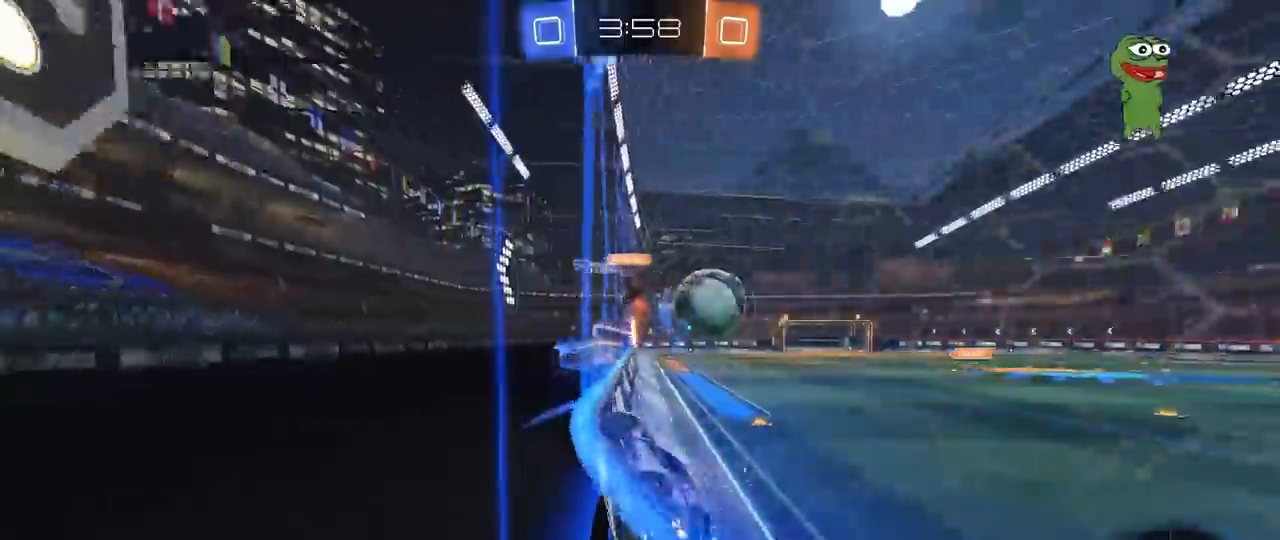
{"keys": ["w"], "mouse": [], "mouse_move": "still", "events": [[317, "d", "up"]]}
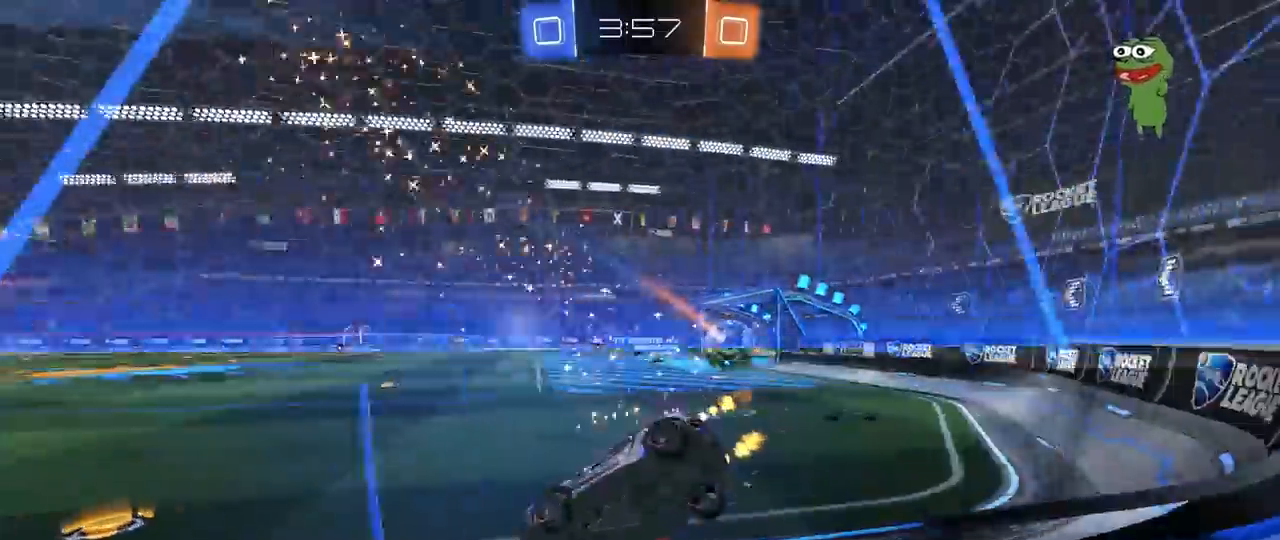
{"keys": ["a", "w"], "mouse": [], "mouse_move": "still", "events": [[233, "d", "down"], [383, "a", "down"], [383, "d", "up"]]}
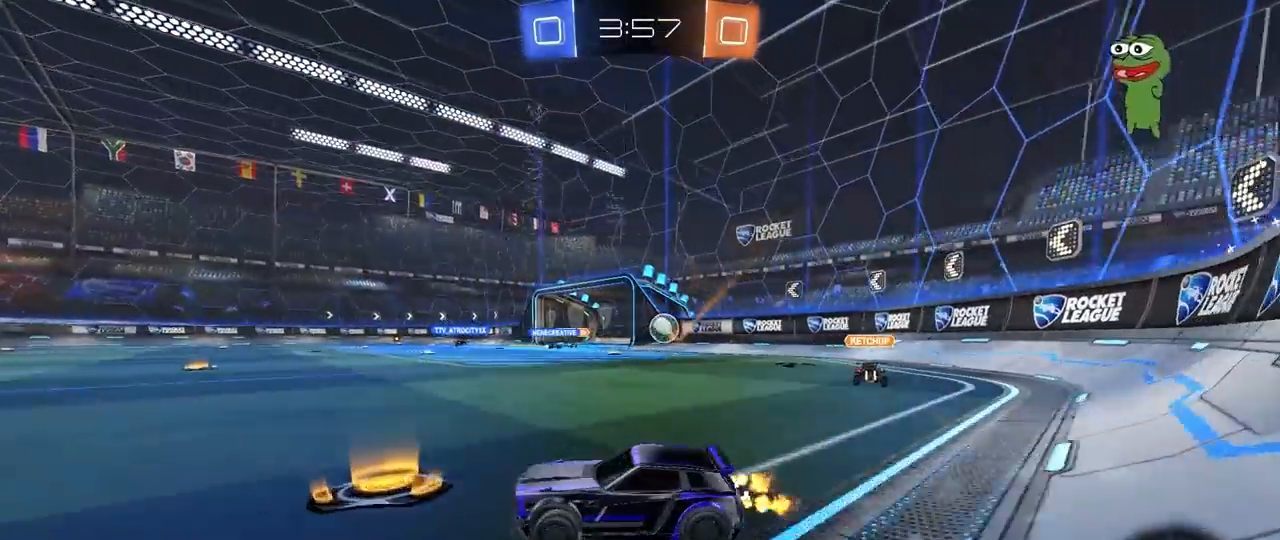
{"keys": ["d", "w"], "mouse": [], "mouse_move": "still", "events": [[17, "a", "up"], [17, "d", "down"]]}
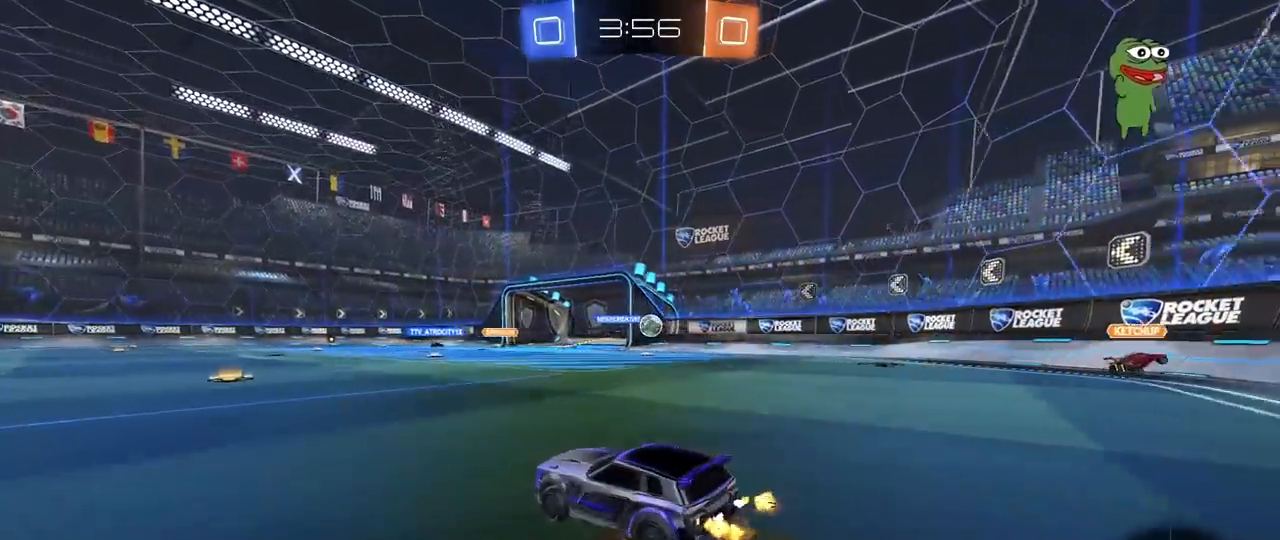
{"keys": ["a", "s", "shift", "space"], "mouse": ["left"], "mouse_move": "still", "events": [[33, "mouse_left", "down"], [83, "mouse_right", "down"], [117, "a", "down"], [117, "d", "up"], [167, "mouse_right", "up"], [167, "shift", "down"], [217, "mouse_right", "down"], [217, "s", "down"], [267, "w", "up"], [400, "space", "down"], [450, "mouse_right", "up"]]}
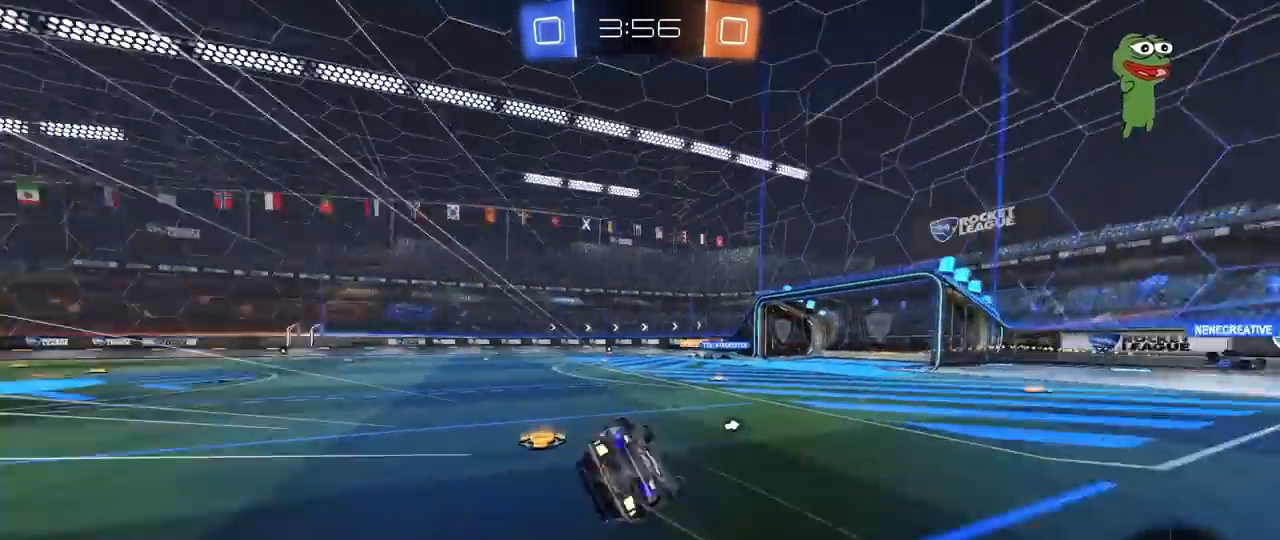
{"keys": ["a", "s"], "mouse": [], "mouse_move": "still", "events": [[50, "space", "up"], [100, "mouse_left", "up"], [183, "s", "up"], [283, "s", "down"], [467, "shift", "up"]]}
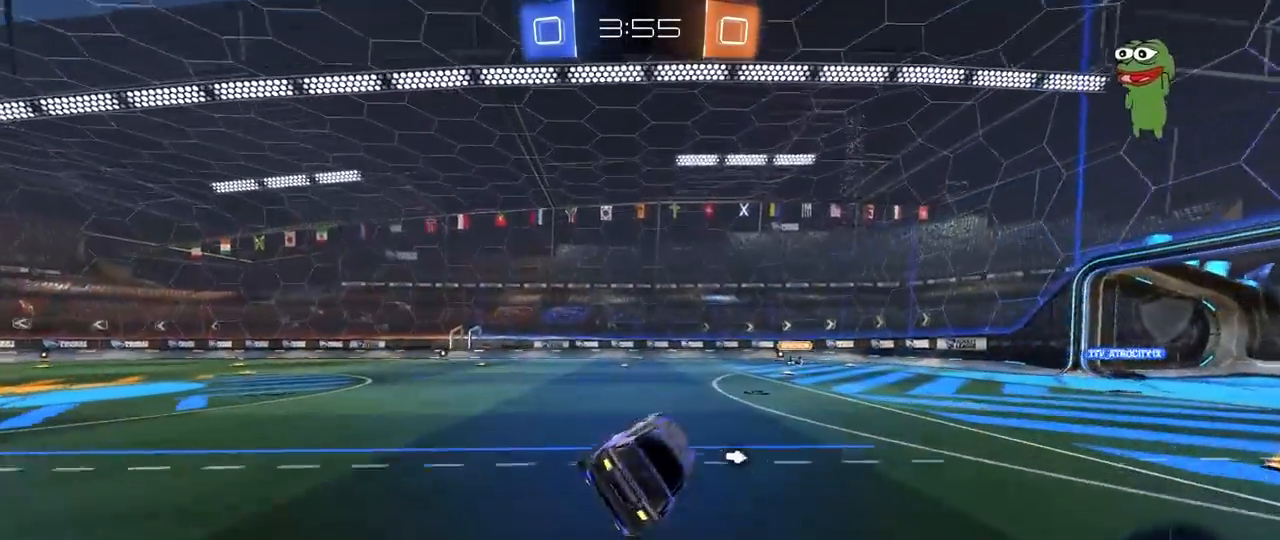
{"keys": ["w"], "mouse": ["left"], "mouse_move": "still", "events": [[17, "s", "up"], [150, "a", "up"], [300, "w", "down"], [433, "mouse_left", "down"]]}
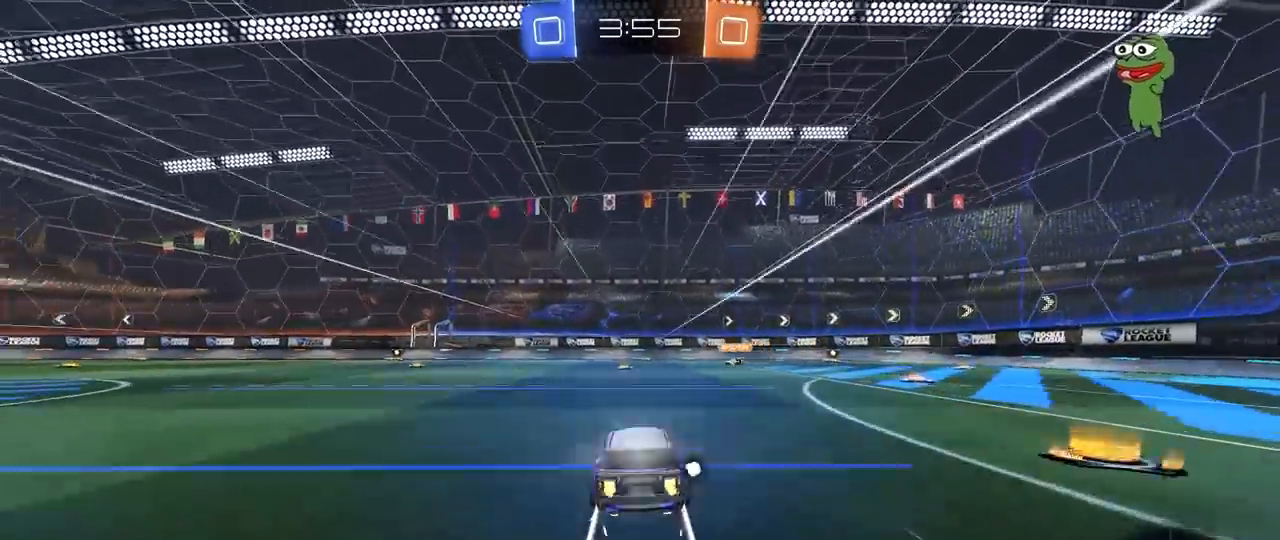
{"keys": ["d", "space", "w"], "mouse": [], "mouse_move": "still", "events": [[83, "a", "down"], [133, "mouse_left", "up"], [167, "a", "up"], [267, "d", "down"], [367, "d", "up"], [450, "d", "down"], [450, "space", "down"]]}
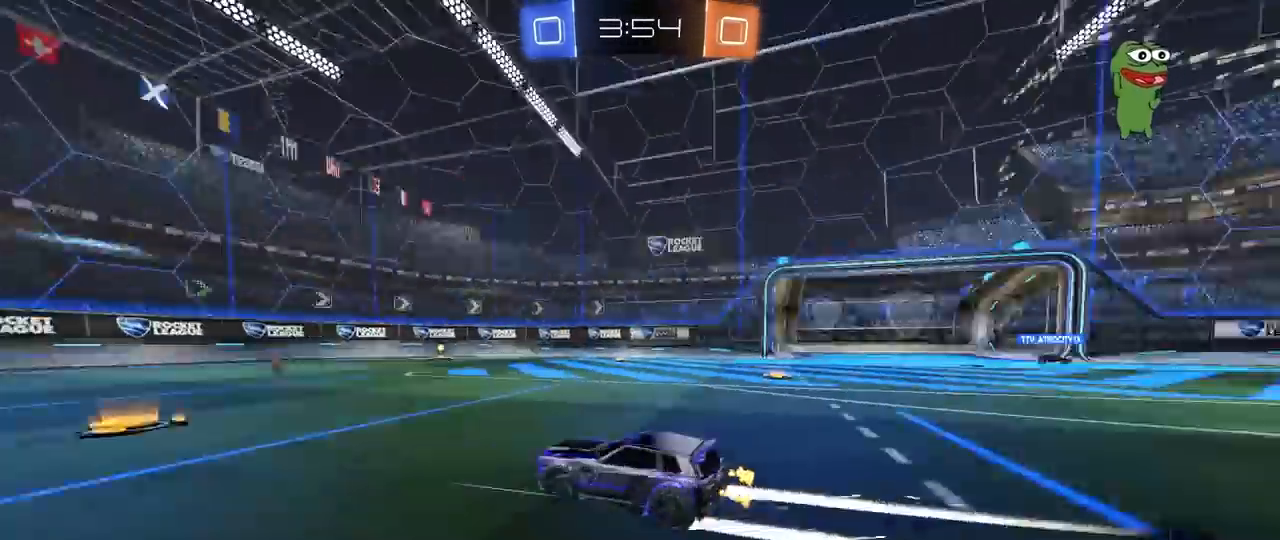
{"keys": ["w"], "mouse": [], "mouse_move": "still", "events": [[100, "space", "up"], [133, "d", "up"], [283, "d", "down"], [417, "d", "up"]]}
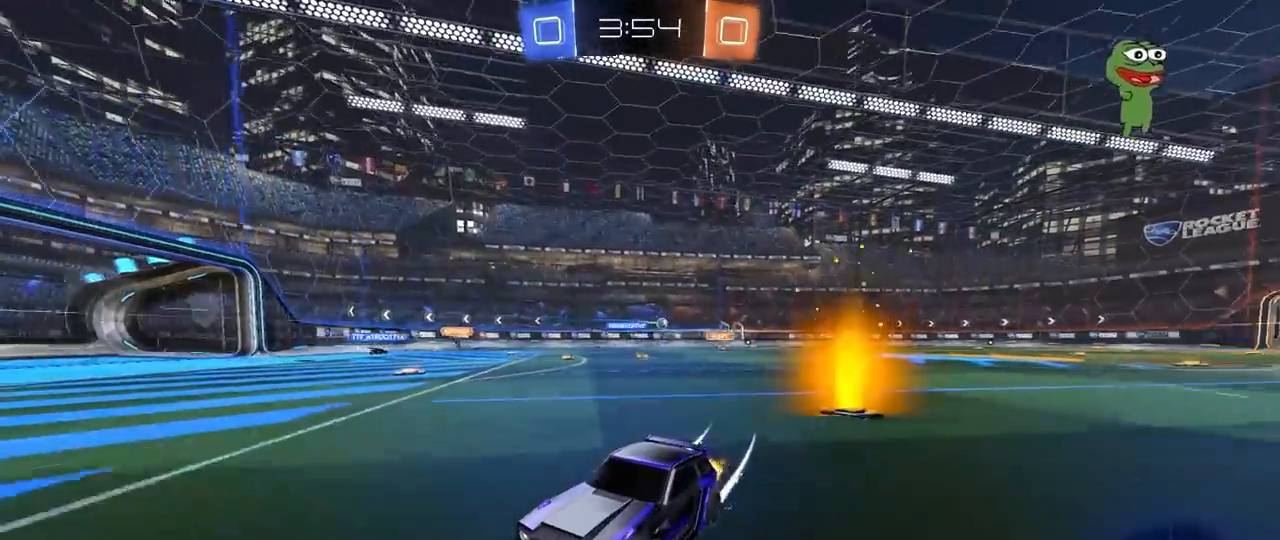
{"keys": ["d", "shift", "w"], "mouse": ["left"], "mouse_move": "still", "events": [[117, "d", "down"], [200, "d", "up"], [300, "mouse_left", "down"], [350, "d", "down"], [433, "shift", "down"]]}
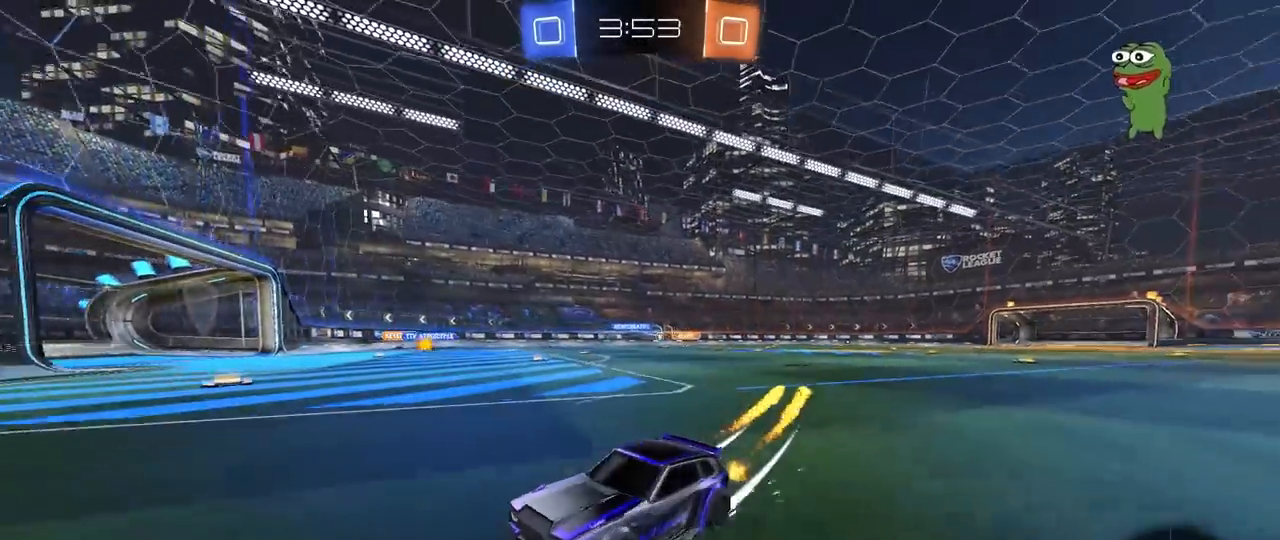
{"keys": ["d", "w"], "mouse": ["left"], "mouse_move": "still", "events": [[133, "shift", "up"], [167, "d", "up"], [367, "d", "down"]]}
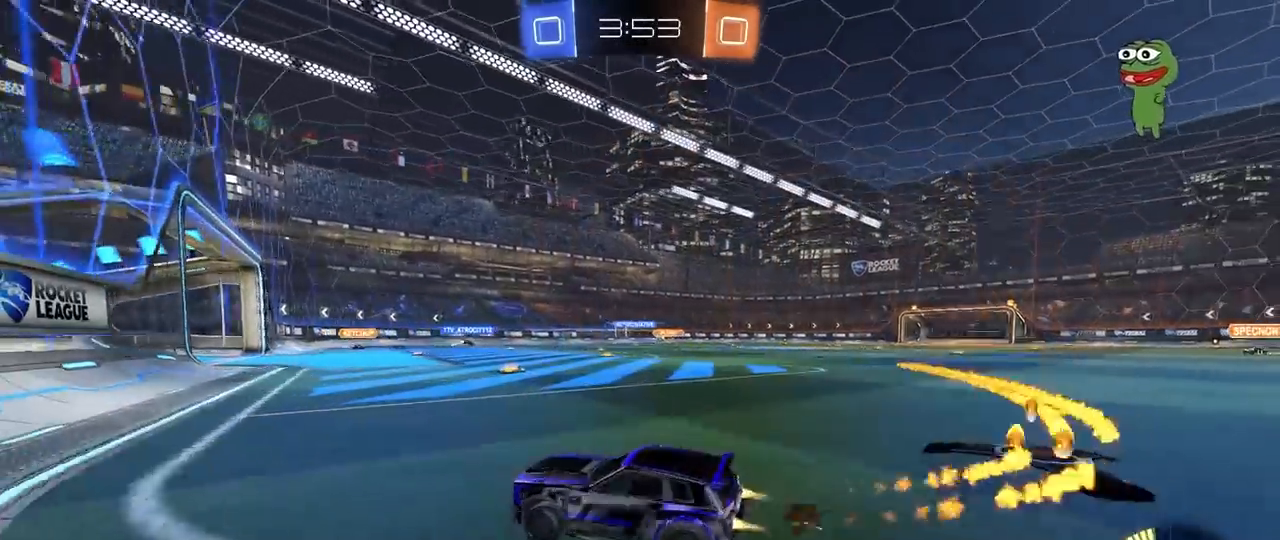
{"keys": ["d", "w"], "mouse": [], "mouse_move": "still", "events": [[233, "mouse_left", "up"]]}
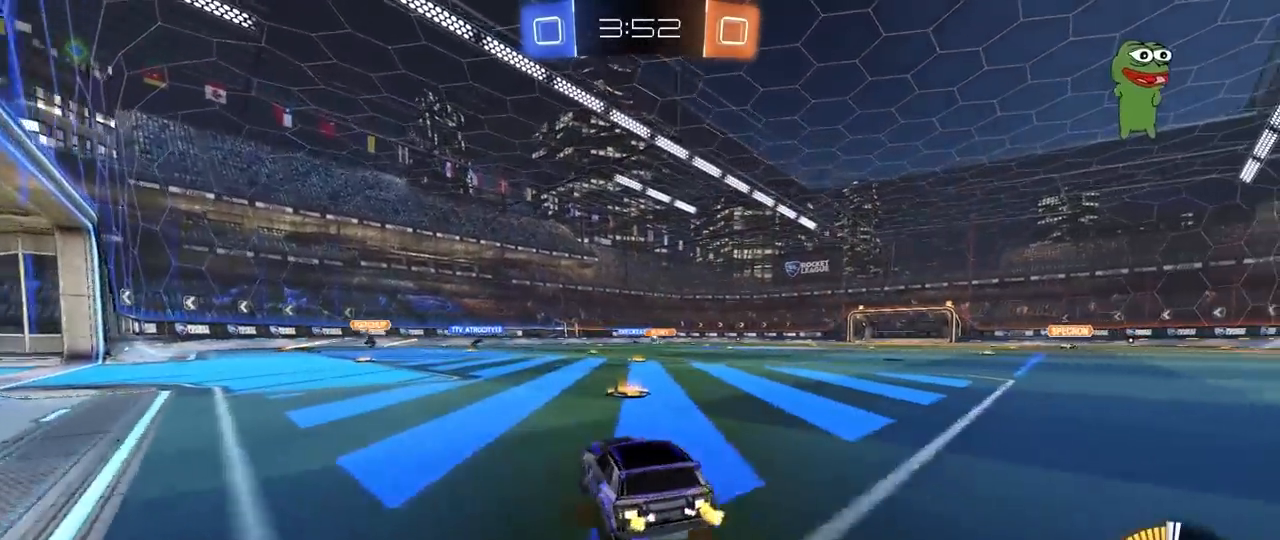
{"keys": ["a", "q", "s", "w"], "mouse": ["left", "right"], "mouse_move": "down-left", "events": [[117, "mouse_right", "down"], [117, "w", "up"], [200, "mouse_right", "up"], [250, "d", "up"], [250, "q", "down"], [250, "w", "down"], [300, "a", "down"], [350, "mouse_right", "down"], [400, "mouse_left", "down"], [483, "s", "down"]]}
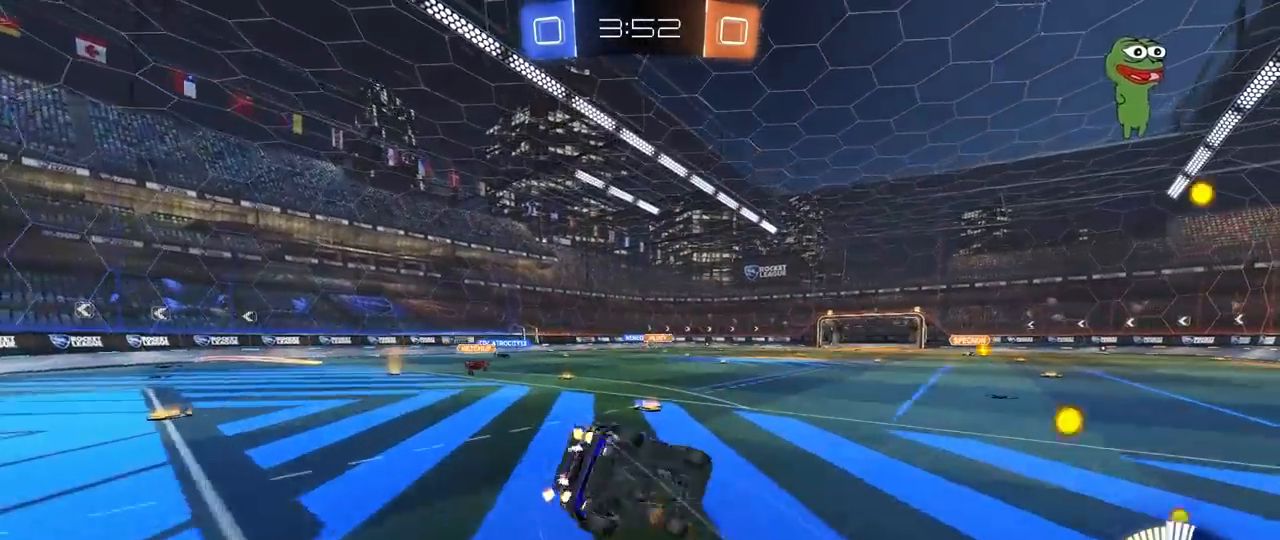
{"keys": ["a", "s"], "mouse": [], "mouse_move": "still", "events": [[33, "mouse_left", "up"], [33, "w", "up"], [83, "mouse_right", "up"], [267, "a", "up"], [267, "q", "up"], [267, "s", "up"], [450, "s", "down"], [500, "a", "down"]]}
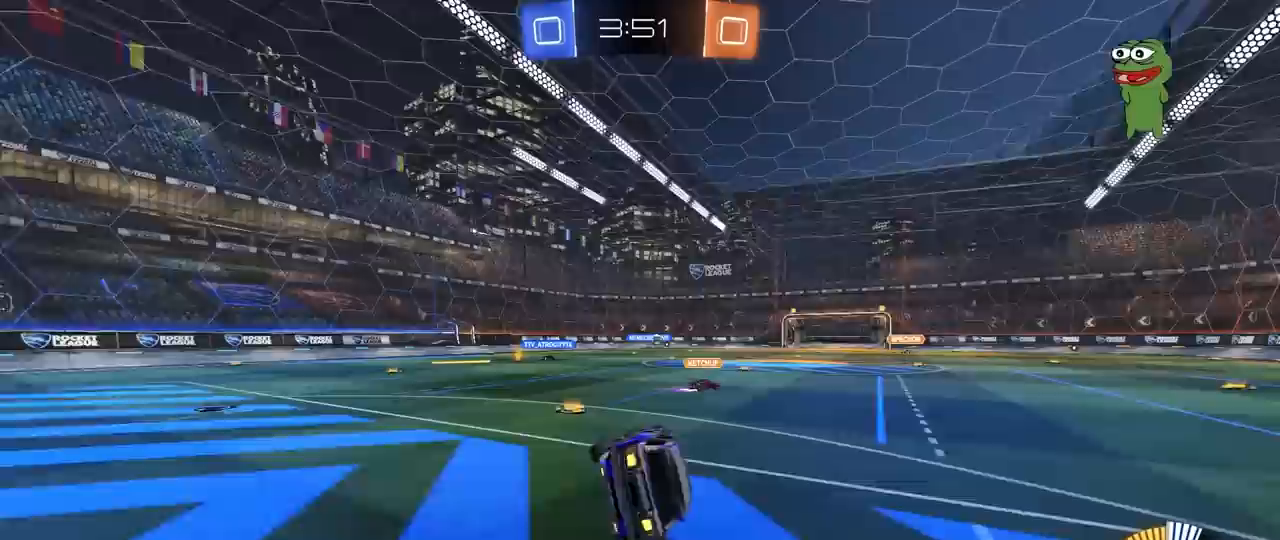
{"keys": ["d", "w"], "mouse": [], "mouse_move": "still", "events": [[283, "a", "up"], [283, "s", "up"], [417, "w", "down"], [467, "d", "down"]]}
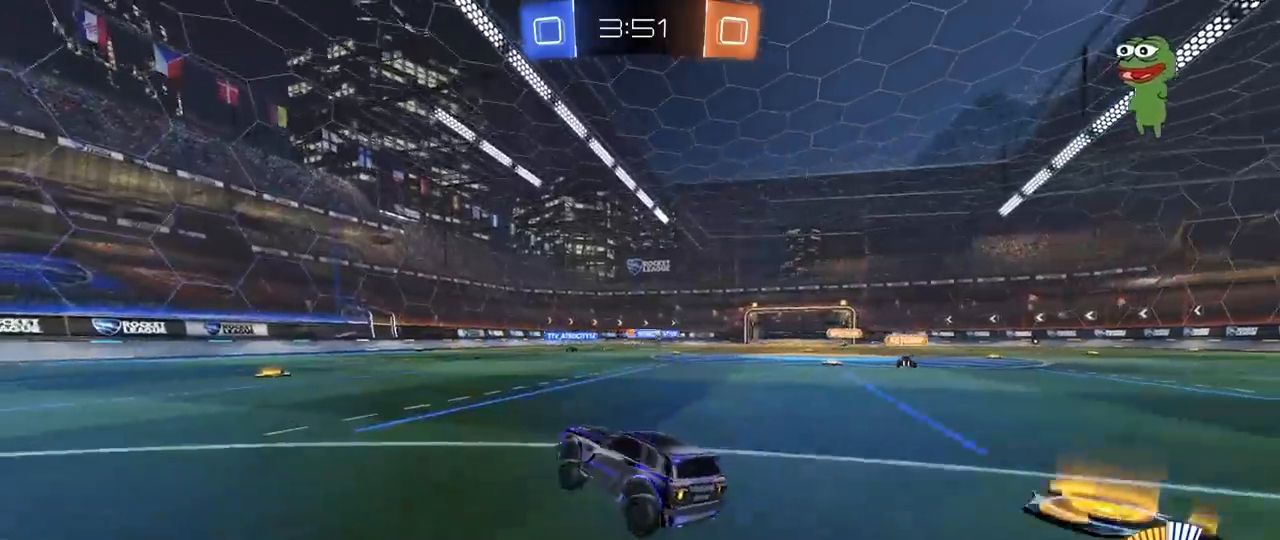
{"keys": ["d", "w"], "mouse": [], "mouse_move": "still", "events": []}